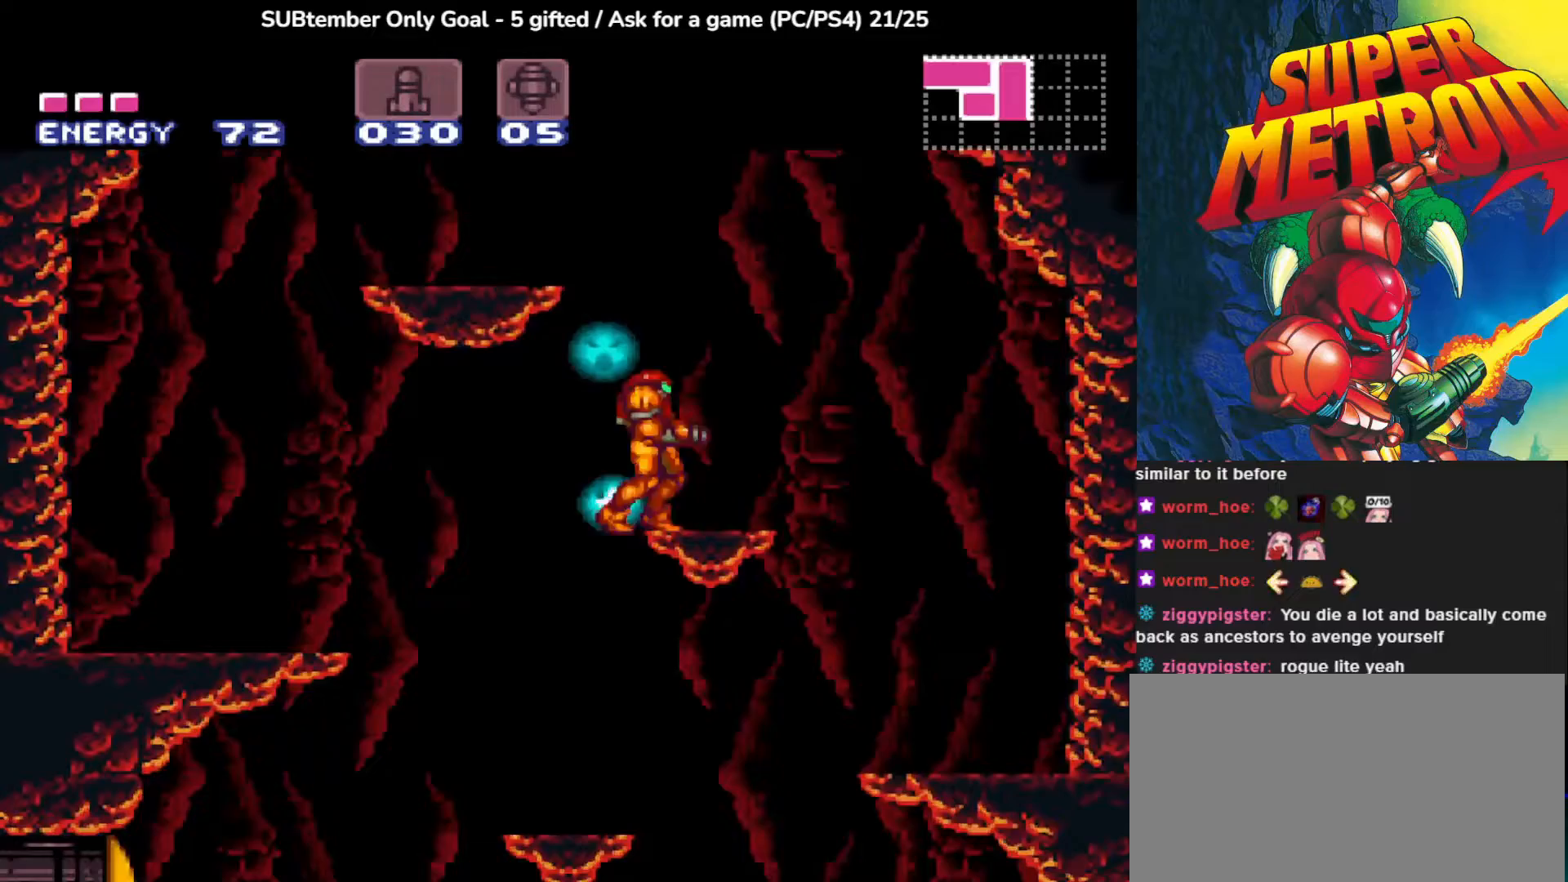
Gameplay with a controller (PlayStation layout); each line is a JSON object with the inputs held at the frame after it (dt_ms = milliseconds from this image to that frame). "events" lists button and stick changes between this image and that frame as [ms after this image, input, new state], when the widget could be followed in between. Not read: right_stick.
{"dt_ms": 167, "buttons": ["DPAD_RIGHT"], "left_stick": "center", "events": [[67, "DPAD_RIGHT", "down"]]}
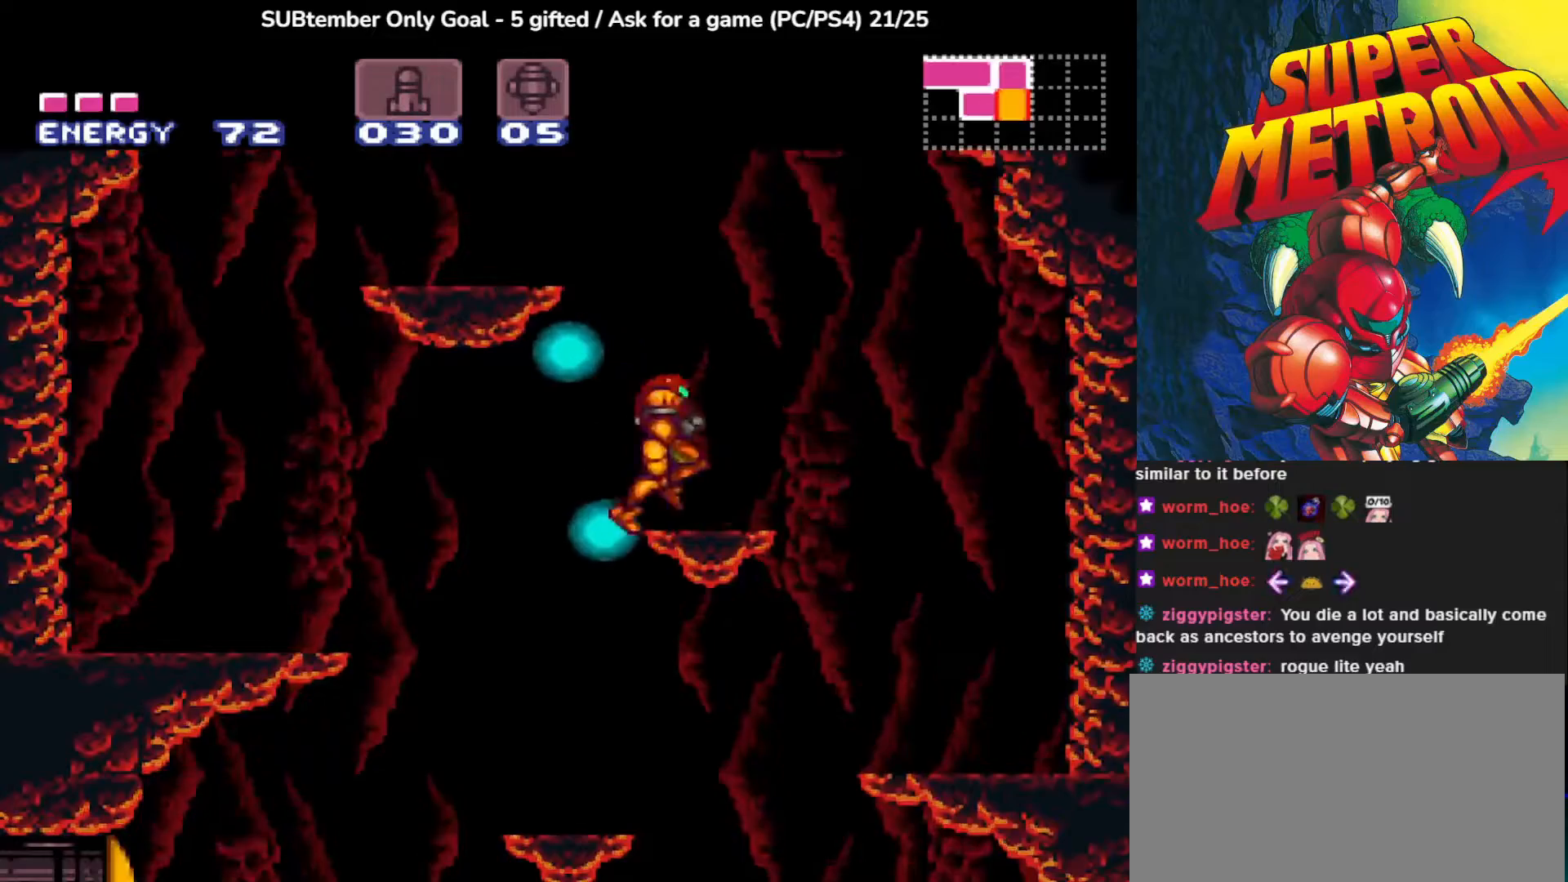
{"dt_ms": 500, "buttons": ["SQUARE"], "left_stick": "center", "events": [[100, "DPAD_RIGHT", "up"], [150, "DPAD_LEFT", "down"], [217, "DPAD_LEFT", "up"], [217, "SQUARE", "down"], [350, "SQUARE", "up"], [400, "SQUARE", "down"]]}
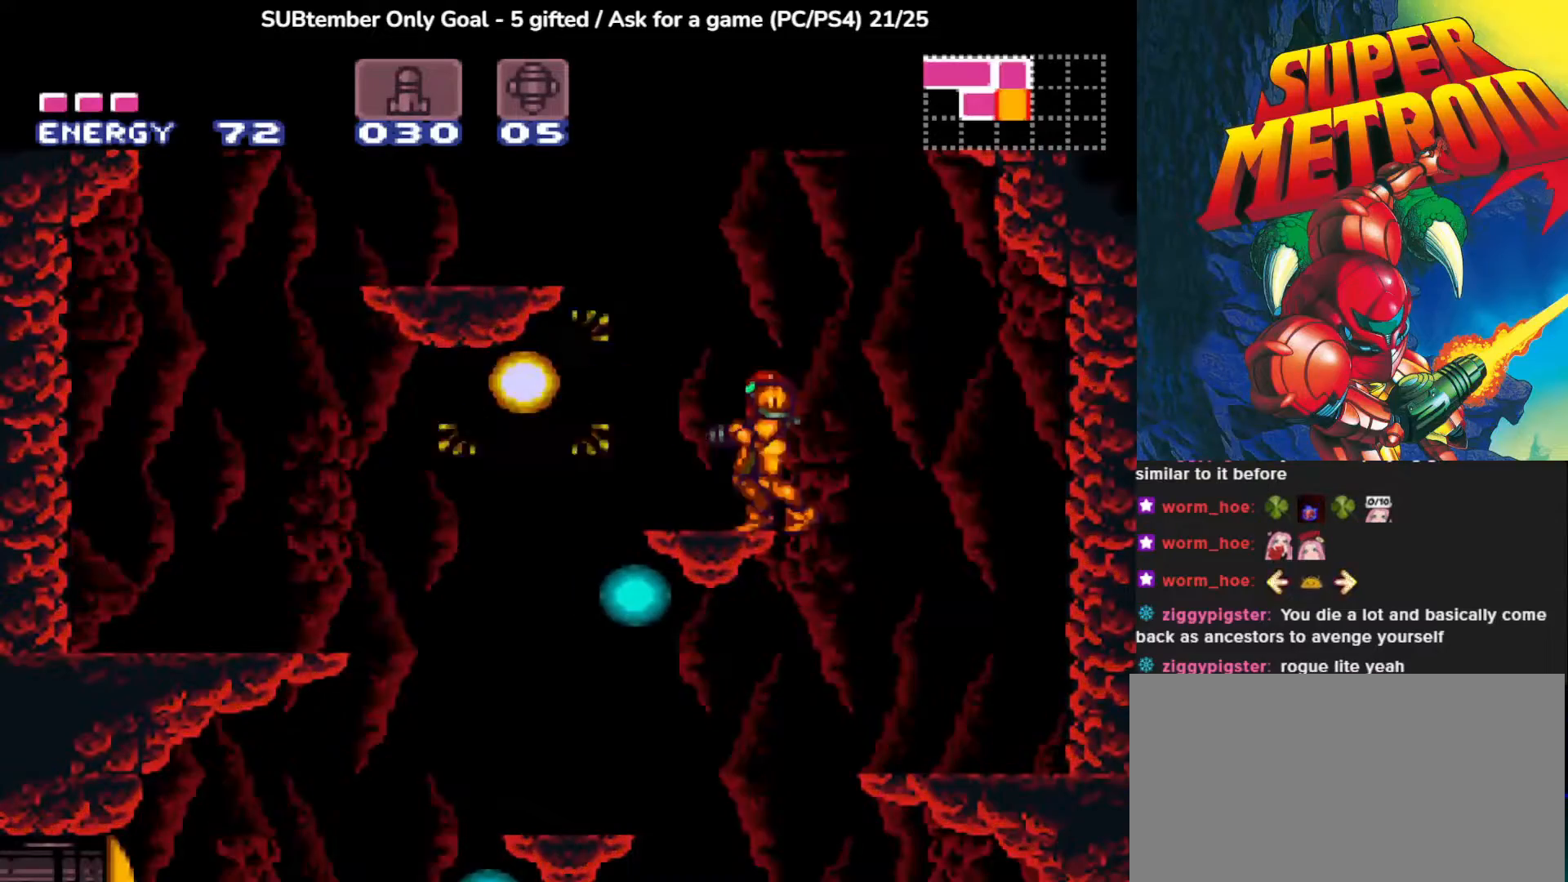
{"dt_ms": 500, "buttons": ["CROSS", "DPAD_LEFT"], "left_stick": "center", "events": [[17, "SQUARE", "up"], [100, "SQUARE", "down"], [200, "SQUARE", "up"], [283, "DPAD_LEFT", "down"], [450, "CROSS", "down"]]}
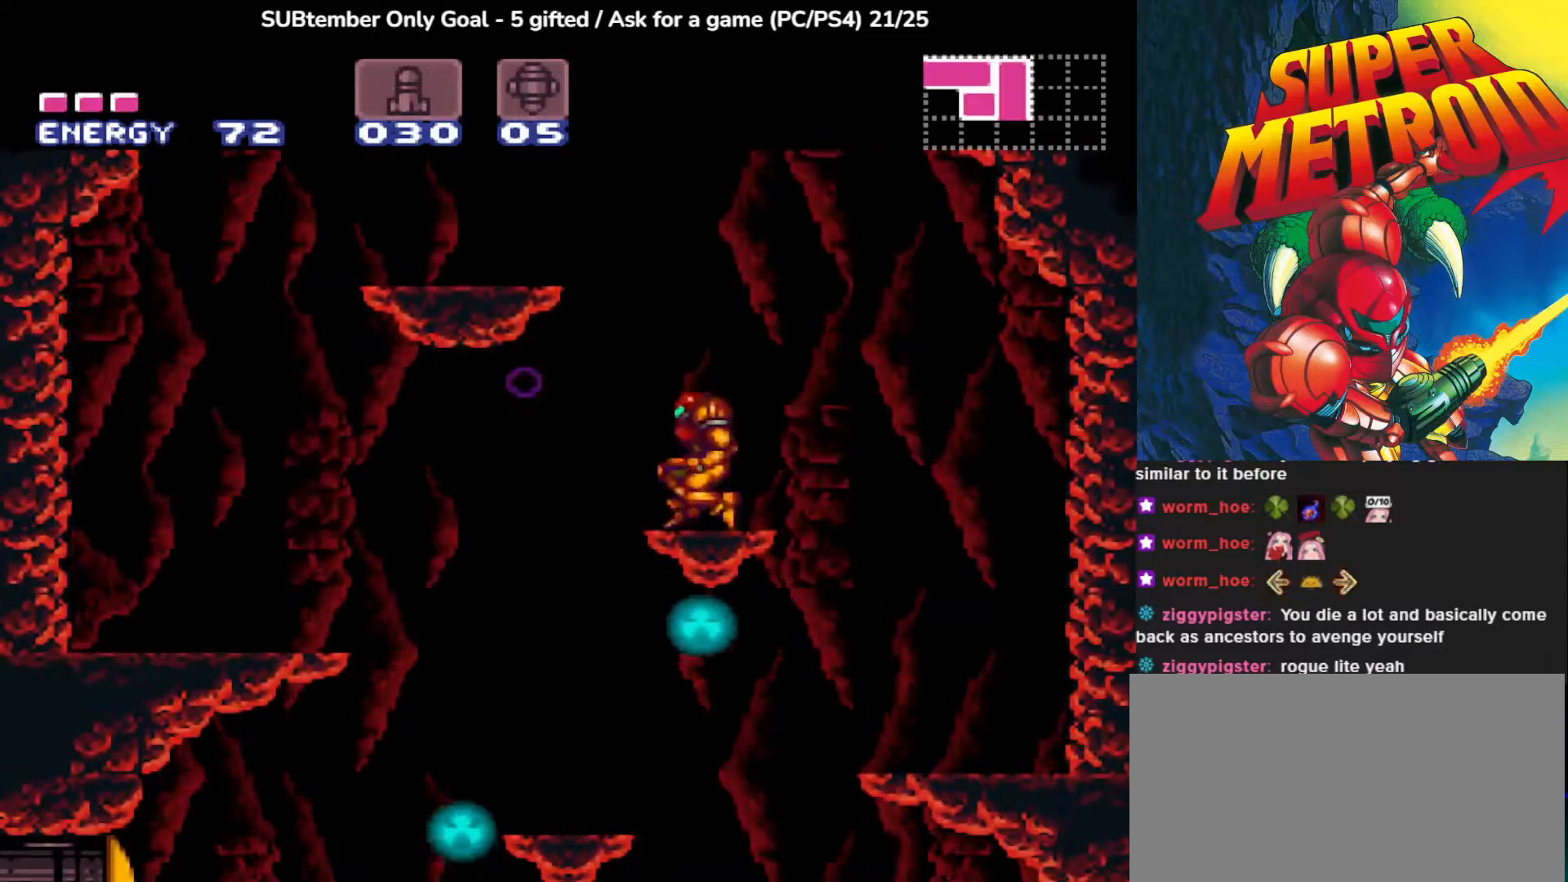
{"dt_ms": 500, "buttons": ["DPAD_RIGHT"], "left_stick": "center", "events": [[50, "CROSS", "up"], [233, "DPAD_LEFT", "up"], [417, "DPAD_RIGHT", "down"]]}
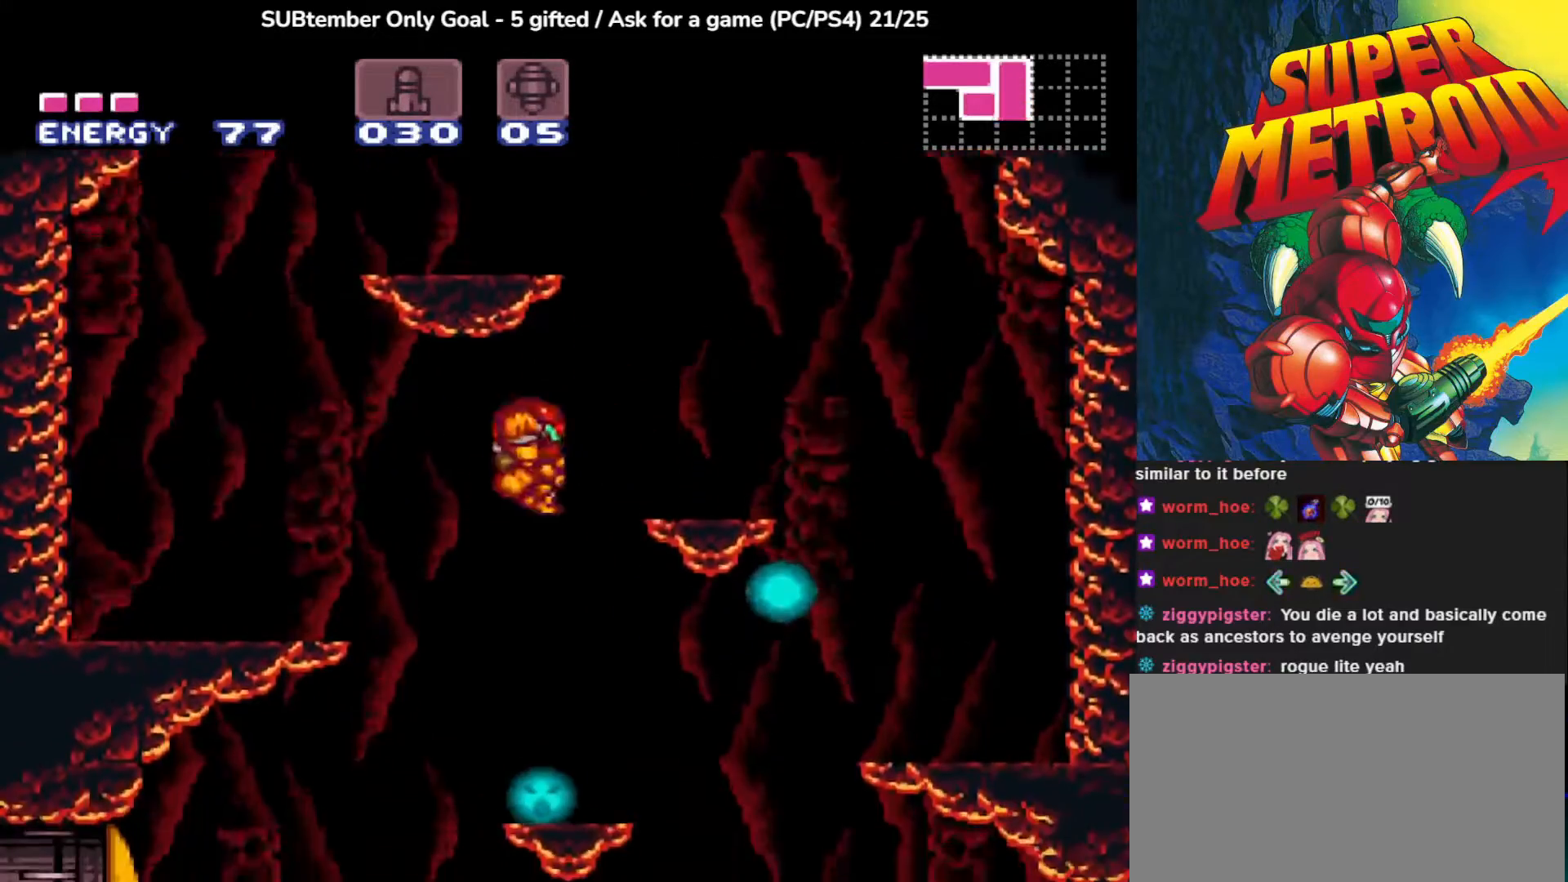
{"dt_ms": 500, "buttons": [], "left_stick": "center", "events": [[167, "DPAD_RIGHT", "up"]]}
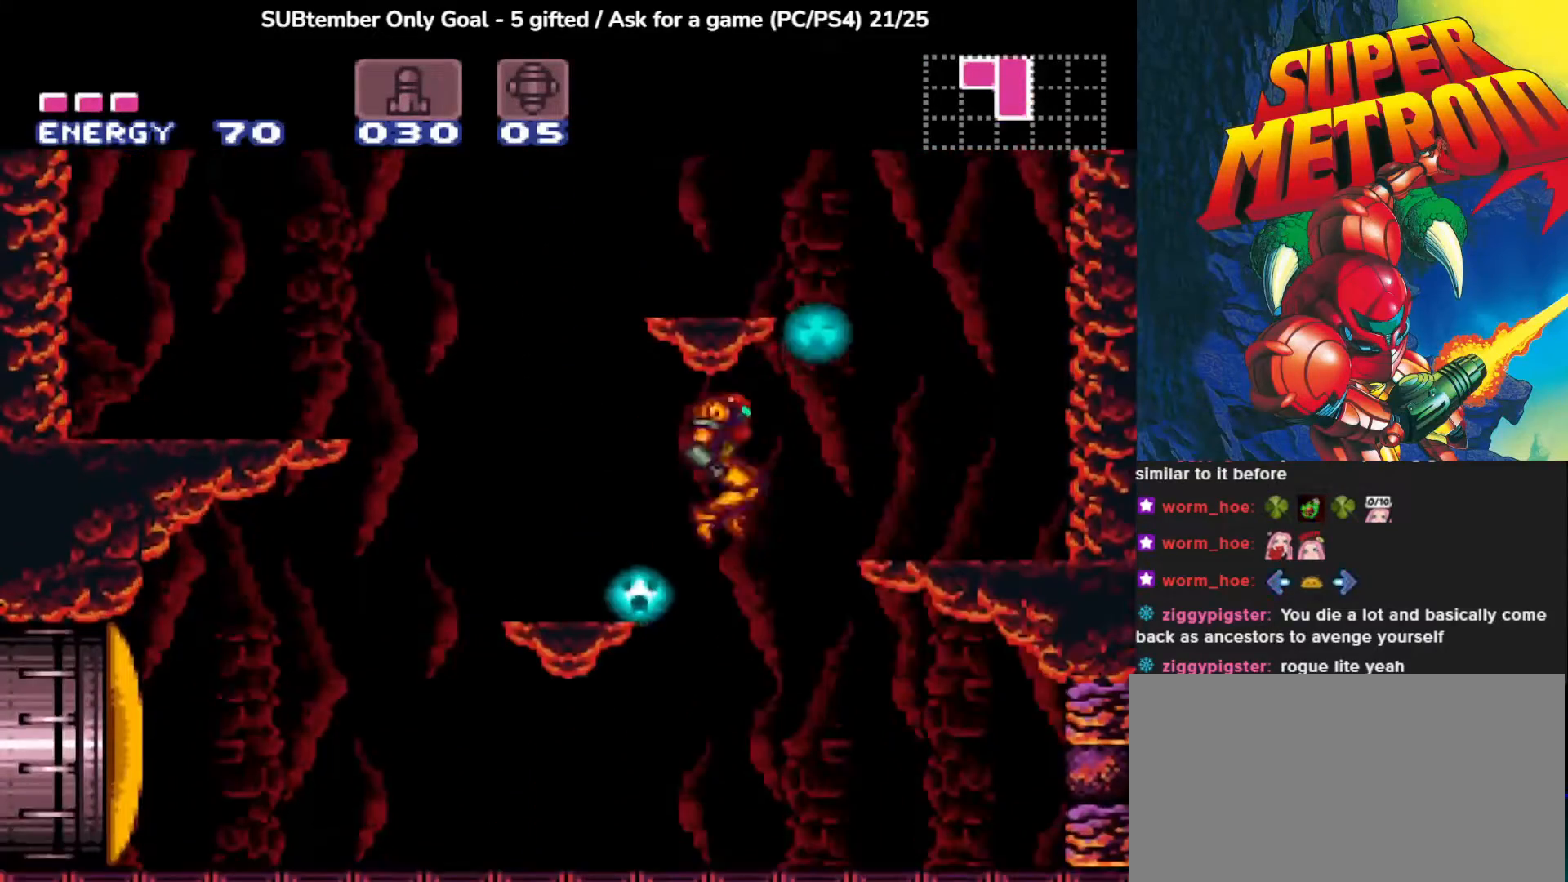
{"dt_ms": 500, "buttons": [], "left_stick": "center", "events": [[100, "DPAD_LEFT", "down"], [200, "DPAD_LEFT", "up"]]}
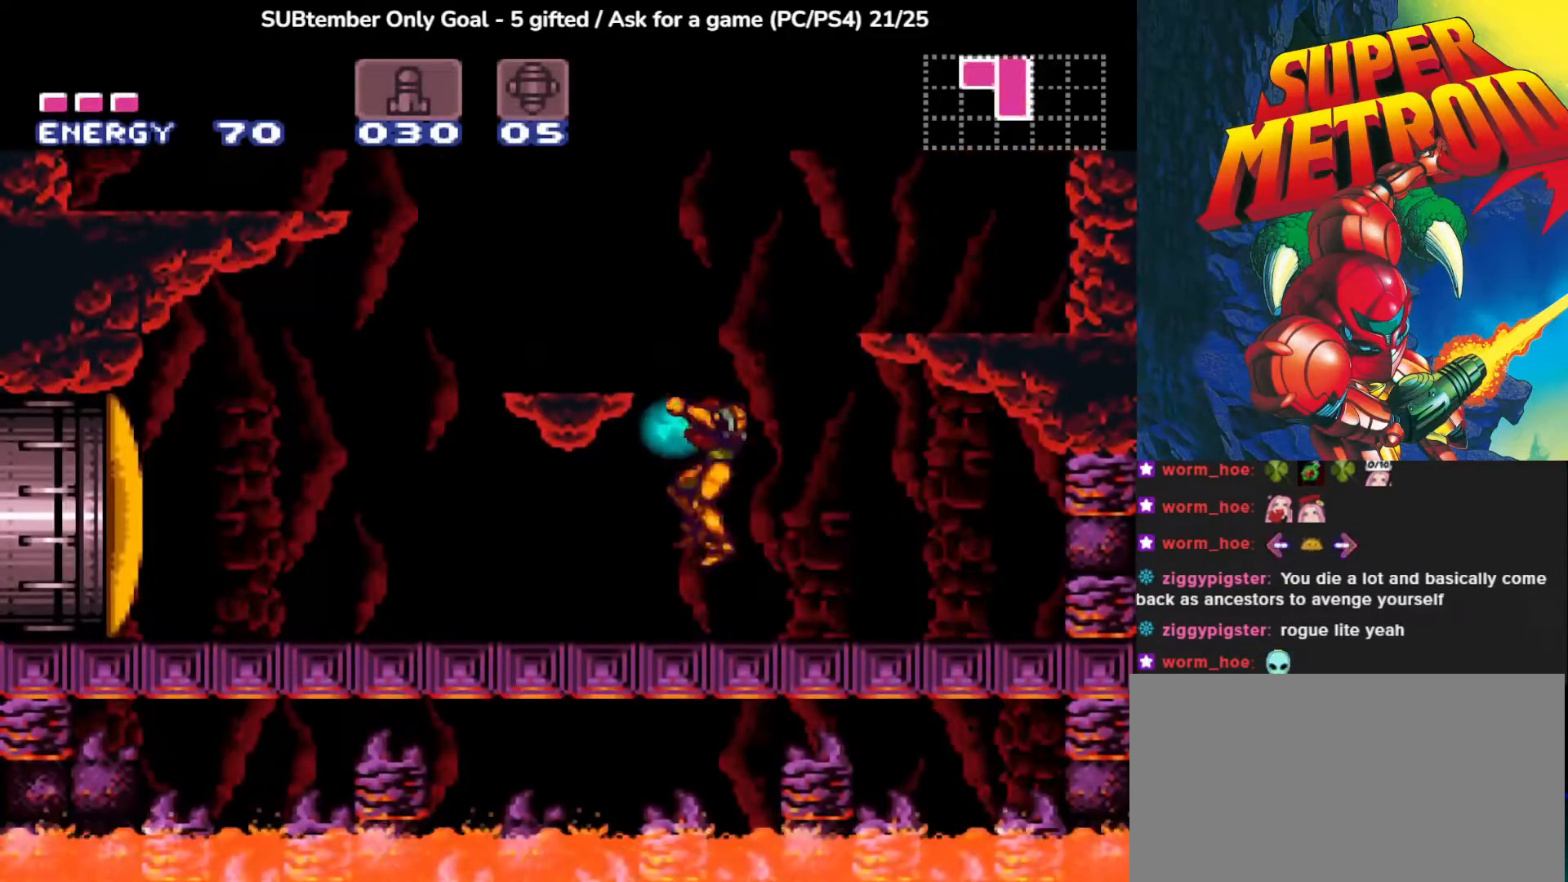
{"dt_ms": 500, "buttons": ["R1"], "left_stick": "center", "events": [[217, "R1", "down"], [317, "SQUARE", "down"], [450, "SQUARE", "up"]]}
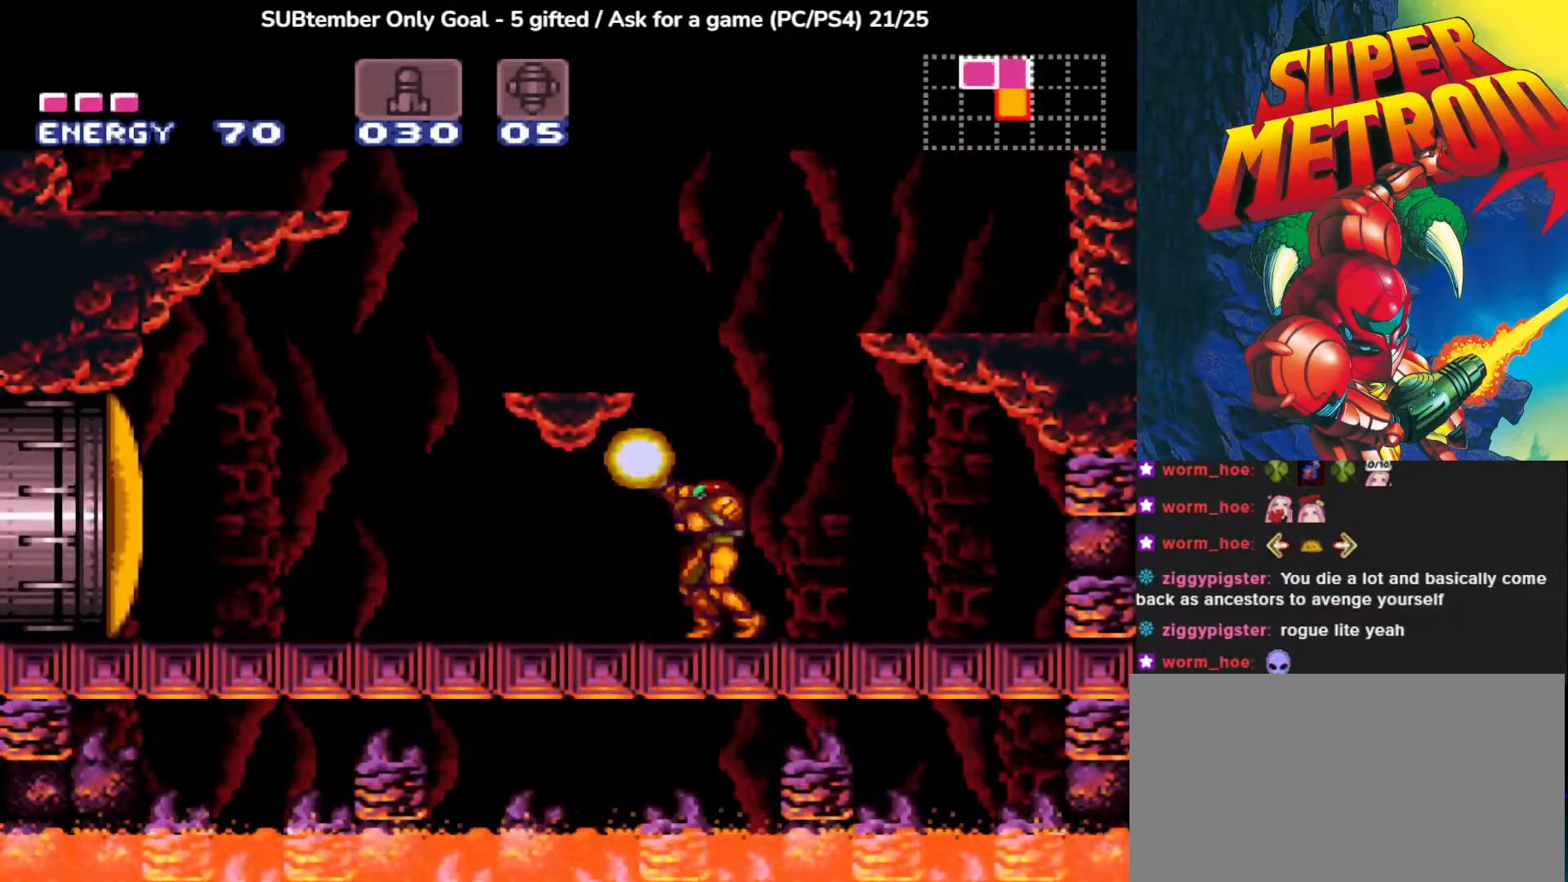
{"dt_ms": 500, "buttons": [], "left_stick": "center", "events": [[50, "SQUARE", "down"], [167, "SQUARE", "up"], [333, "R1", "up"]]}
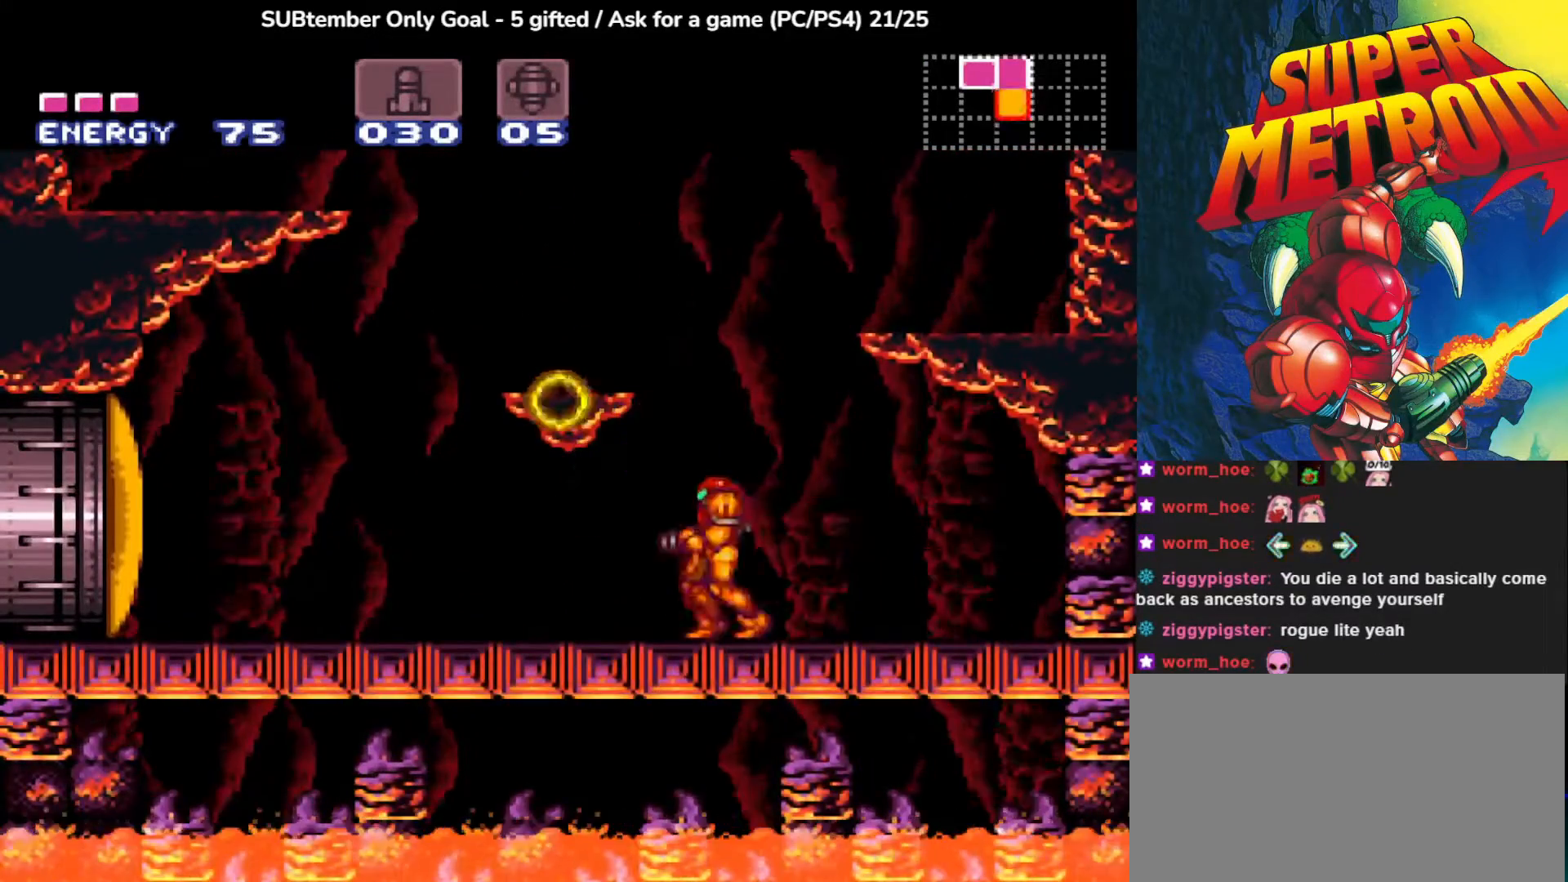
{"dt_ms": 500, "buttons": ["CROSS"], "left_stick": "center", "events": [[67, "DPAD_LEFT", "down"], [117, "CROSS", "down"], [183, "DPAD_LEFT", "up"]]}
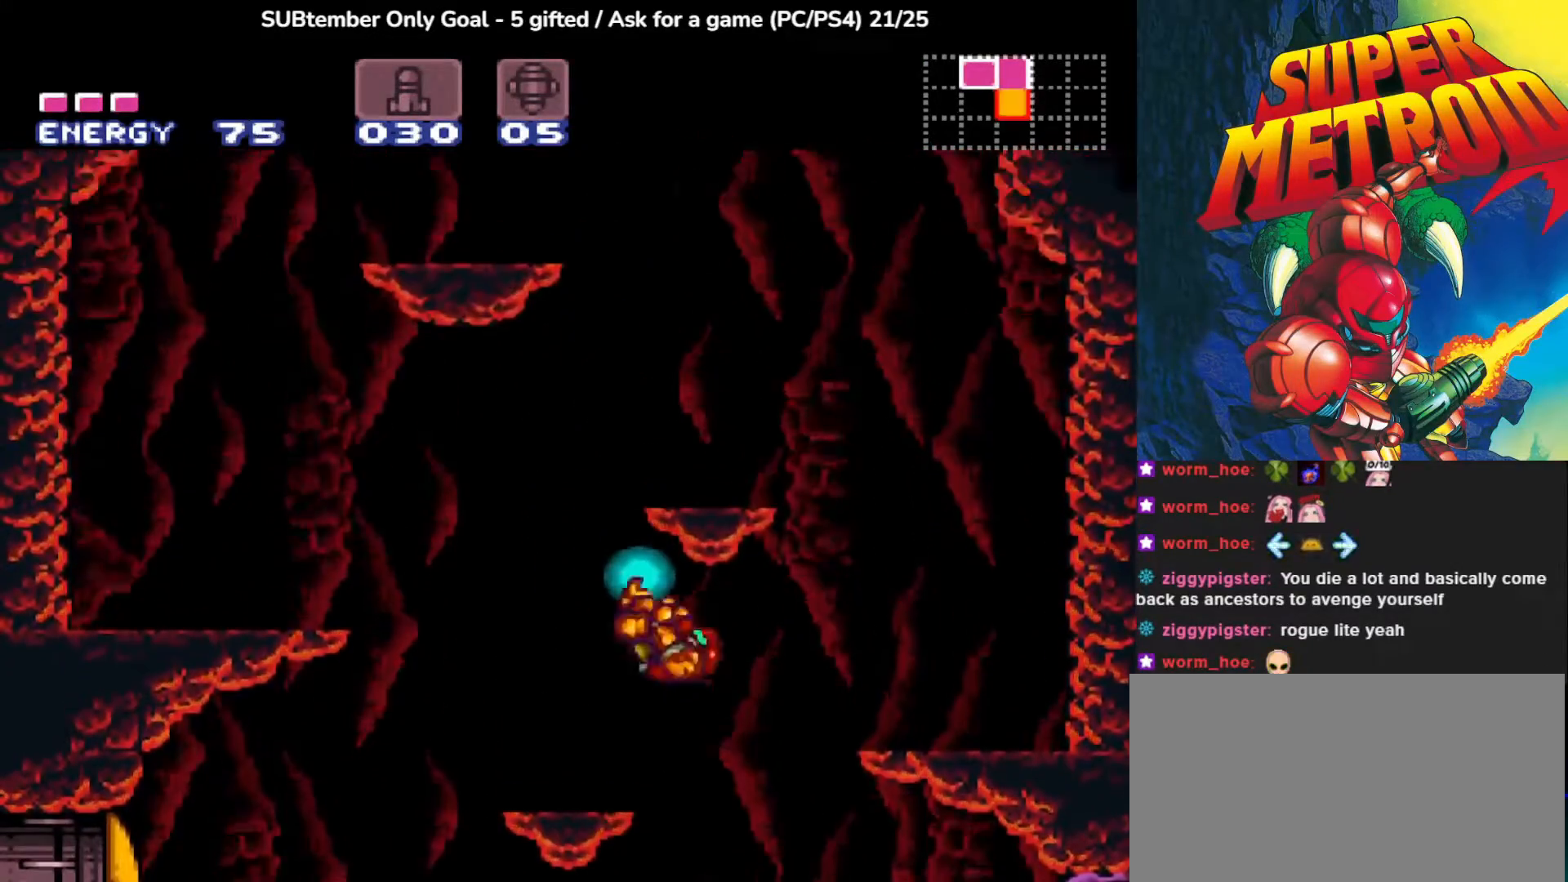
{"dt_ms": 500, "buttons": [], "left_stick": "center", "events": [[50, "DPAD_LEFT", "down"], [117, "CROSS", "up"], [433, "DPAD_LEFT", "up"]]}
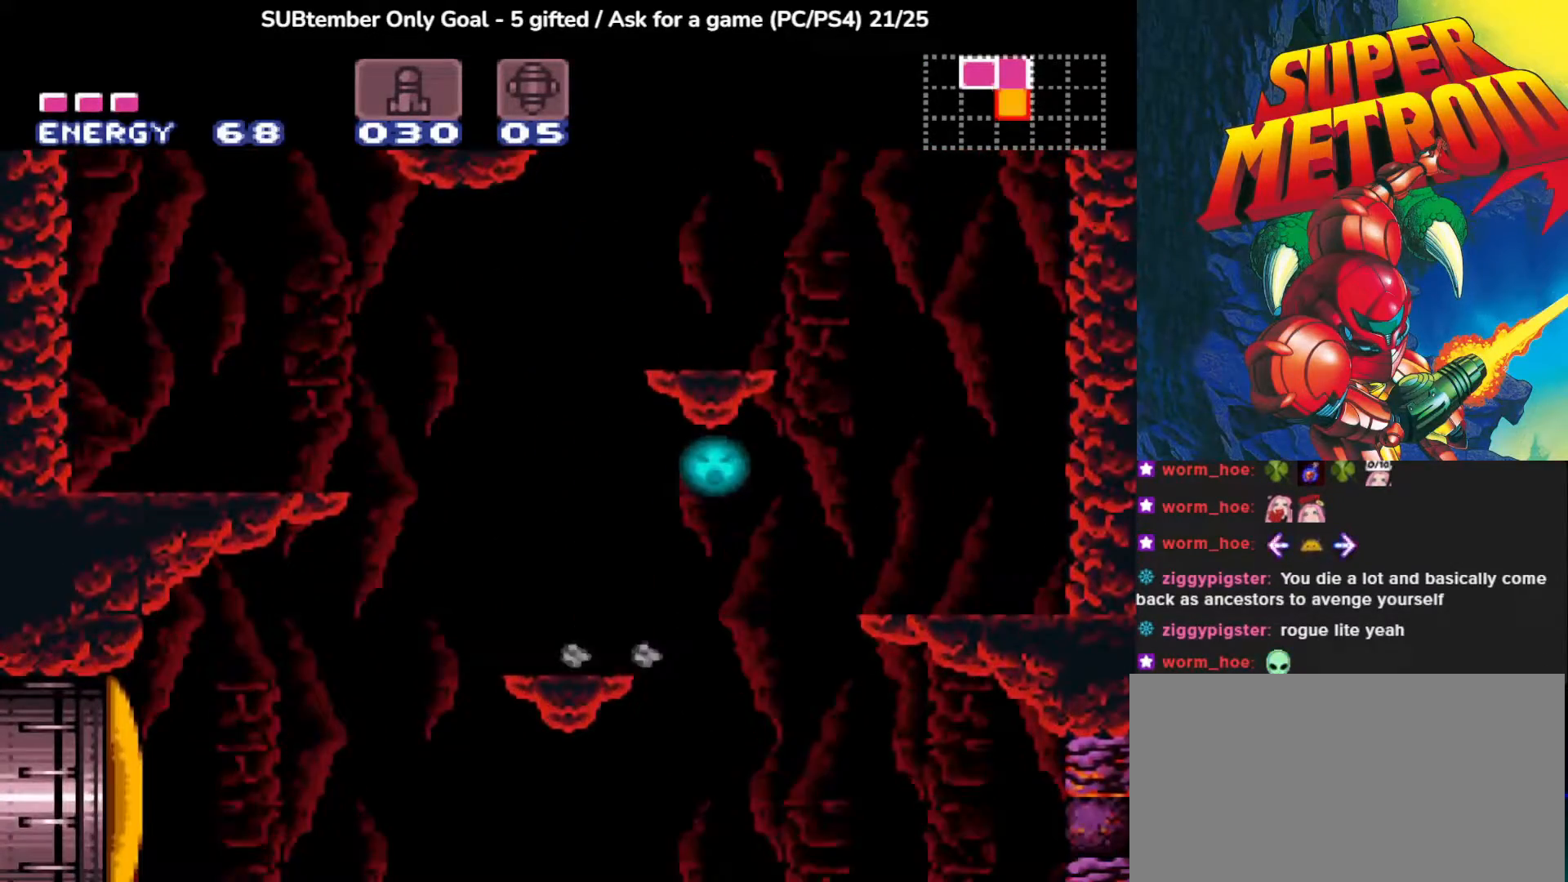
{"dt_ms": 500, "buttons": ["SQUARE"], "left_stick": "center", "events": [[150, "DPAD_RIGHT", "down"], [217, "DPAD_RIGHT", "up"], [250, "SQUARE", "down"], [367, "SQUARE", "up"], [433, "SQUARE", "down"]]}
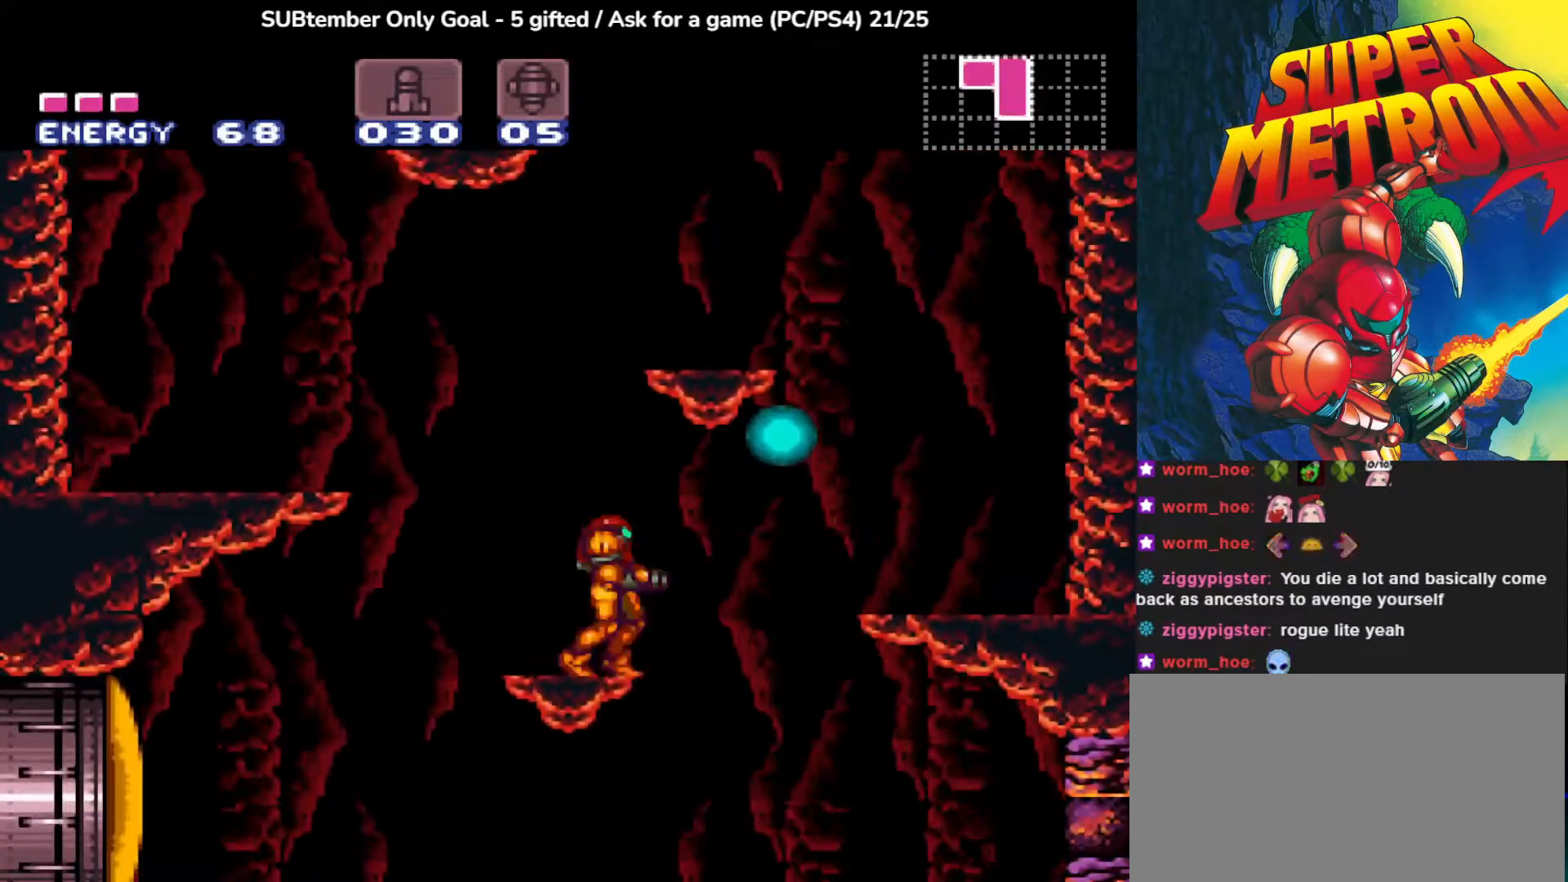
{"dt_ms": 500, "buttons": [], "left_stick": "center", "events": [[50, "SQUARE", "up"], [167, "DPAD_LEFT", "down"], [433, "DPAD_LEFT", "up"]]}
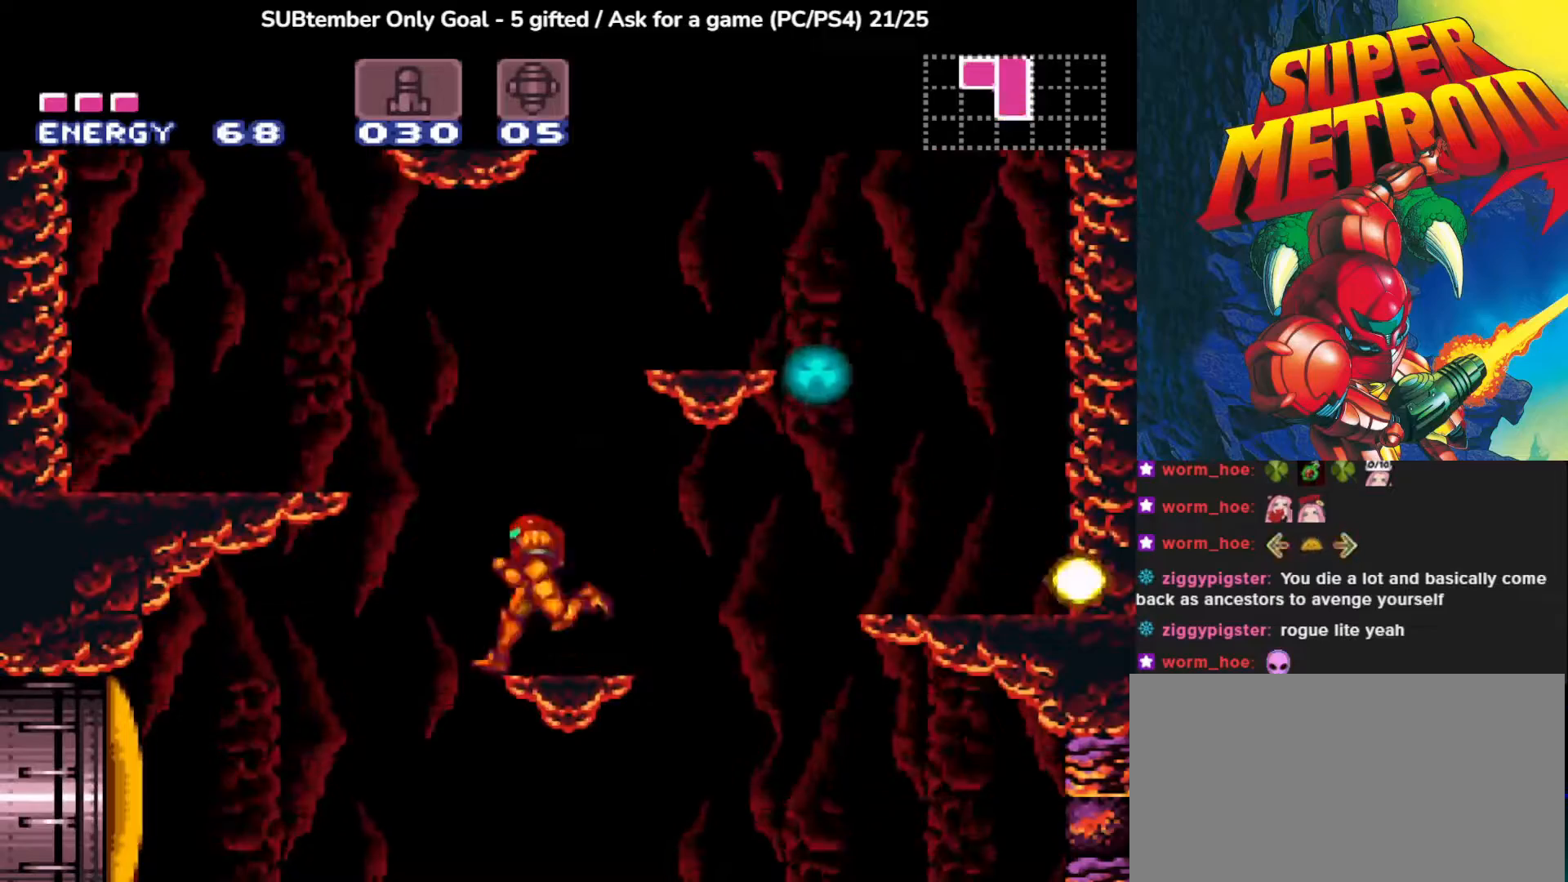
{"dt_ms": 500, "buttons": ["DPAD_UP"], "left_stick": "center", "events": [[50, "DPAD_RIGHT", "down"], [133, "DPAD_RIGHT", "up"], [433, "DPAD_UP", "down"]]}
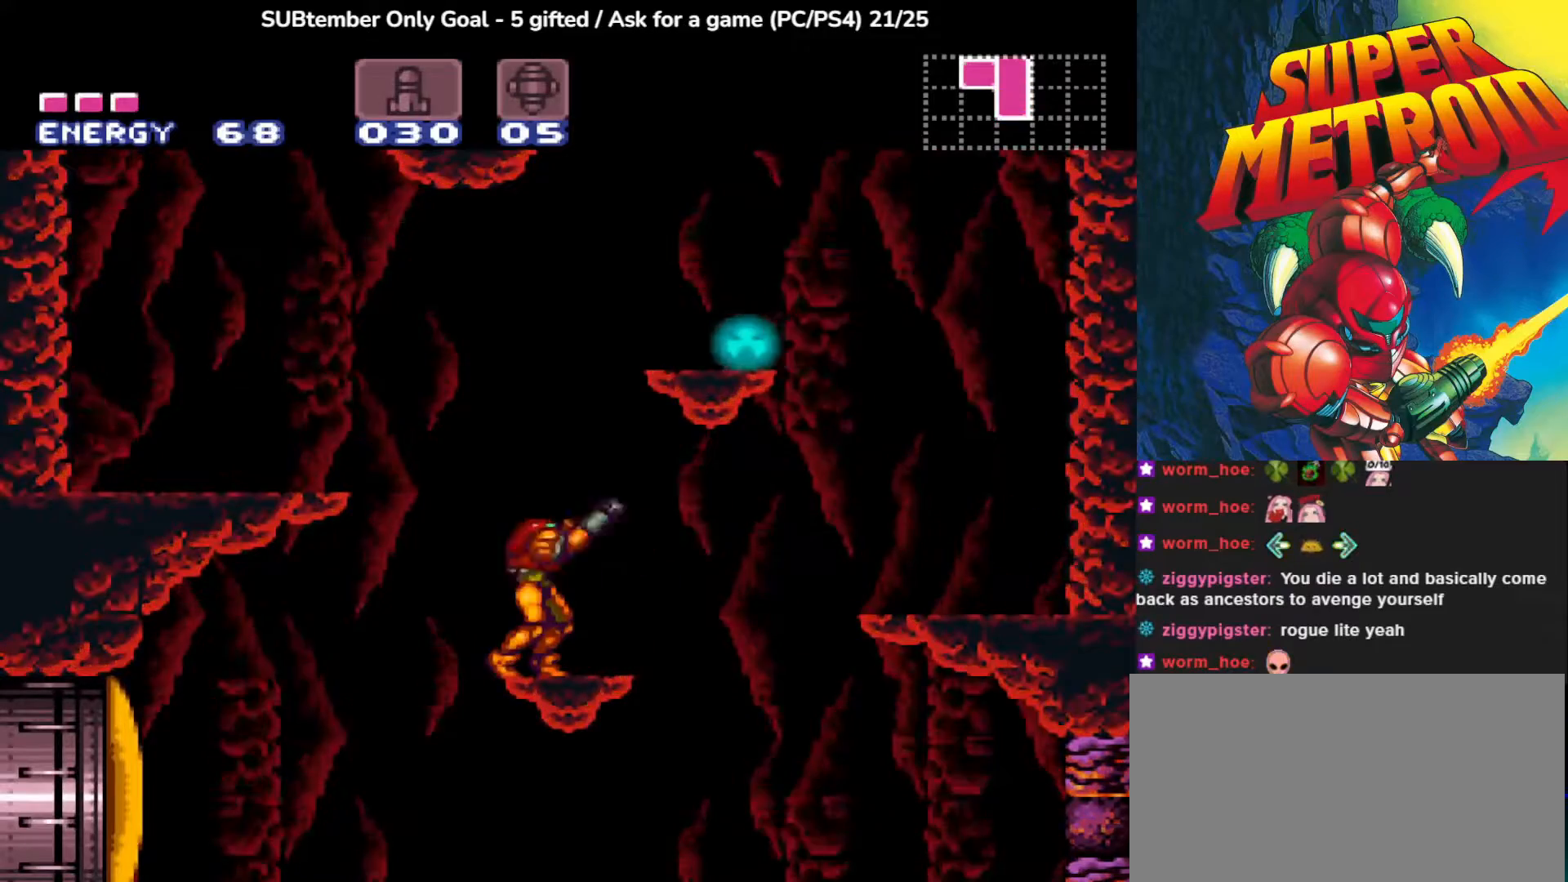
{"dt_ms": 500, "buttons": ["L1", "R1"], "left_stick": "center", "events": [[50, "DPAD_UP", "up"], [217, "L1", "down"], [267, "R1", "down"]]}
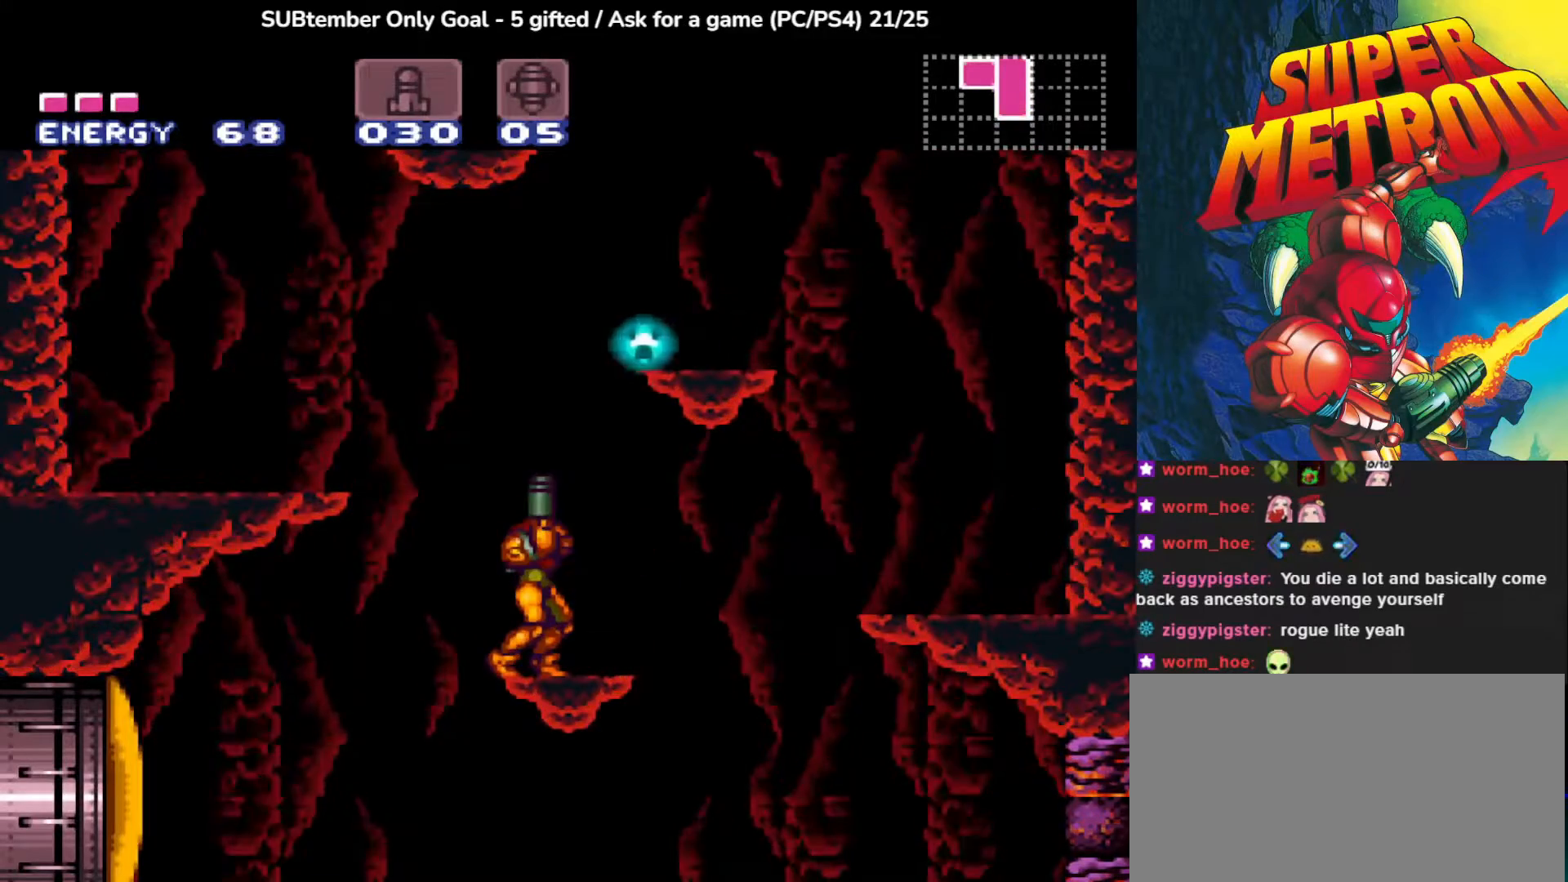
{"dt_ms": 500, "buttons": ["L1", "R1"], "left_stick": "center", "events": [[133, "SQUARE", "down"], [267, "SQUARE", "up"], [350, "SQUARE", "down"], [467, "SQUARE", "up"]]}
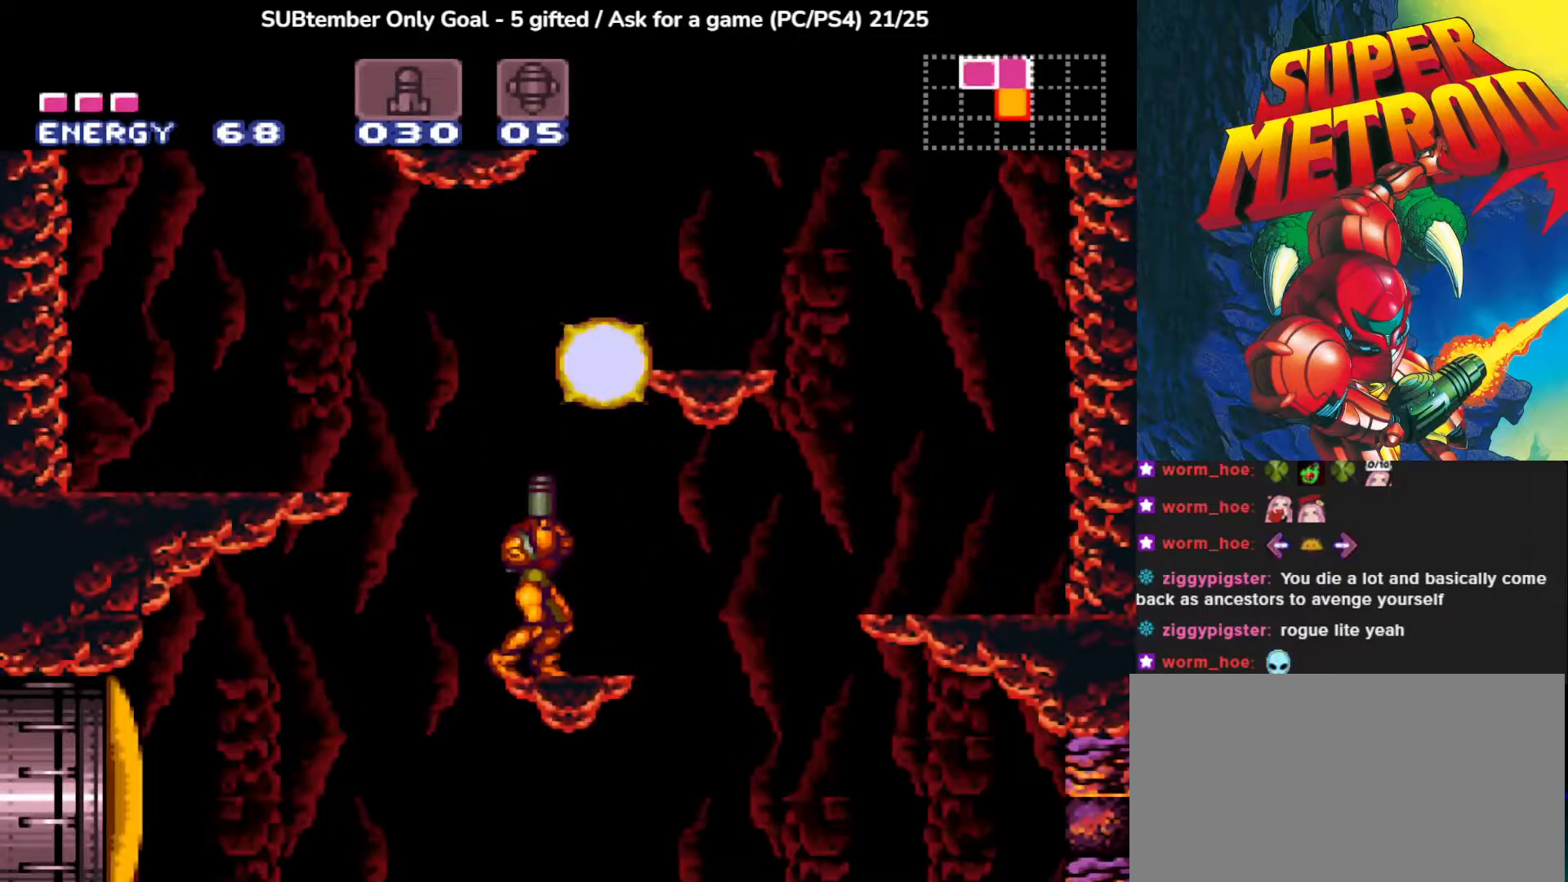
{"dt_ms": 500, "buttons": ["CROSS", "DPAD_RIGHT"], "left_stick": "center", "events": [[17, "SQUARE", "down"], [117, "SQUARE", "up"], [150, "L1", "up"], [167, "R1", "up"], [350, "CROSS", "down"], [483, "DPAD_RIGHT", "down"]]}